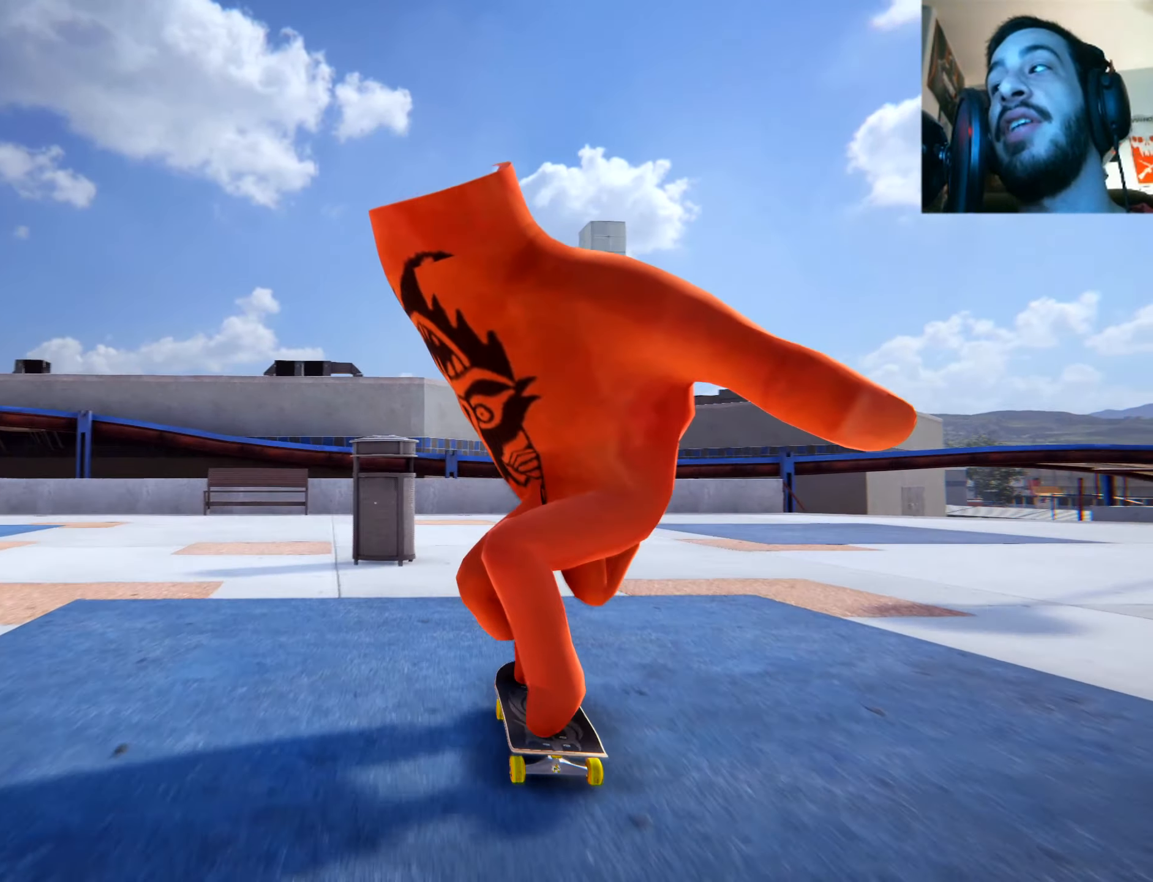
Gameplay with a controller (Xbox layout); each line is a JSON object with the inputs held at the frame after it (dt_ms = milliseconds from this image to that frame). "events" lists button and stick changes between this image and that frame as [ms after this image, input, new state], when the widget could be followed in between. Not read: L3 R3 SELECT START.
{"dt_ms": 1000, "buttons": [], "left_stick": "right", "right_stick": "center"}
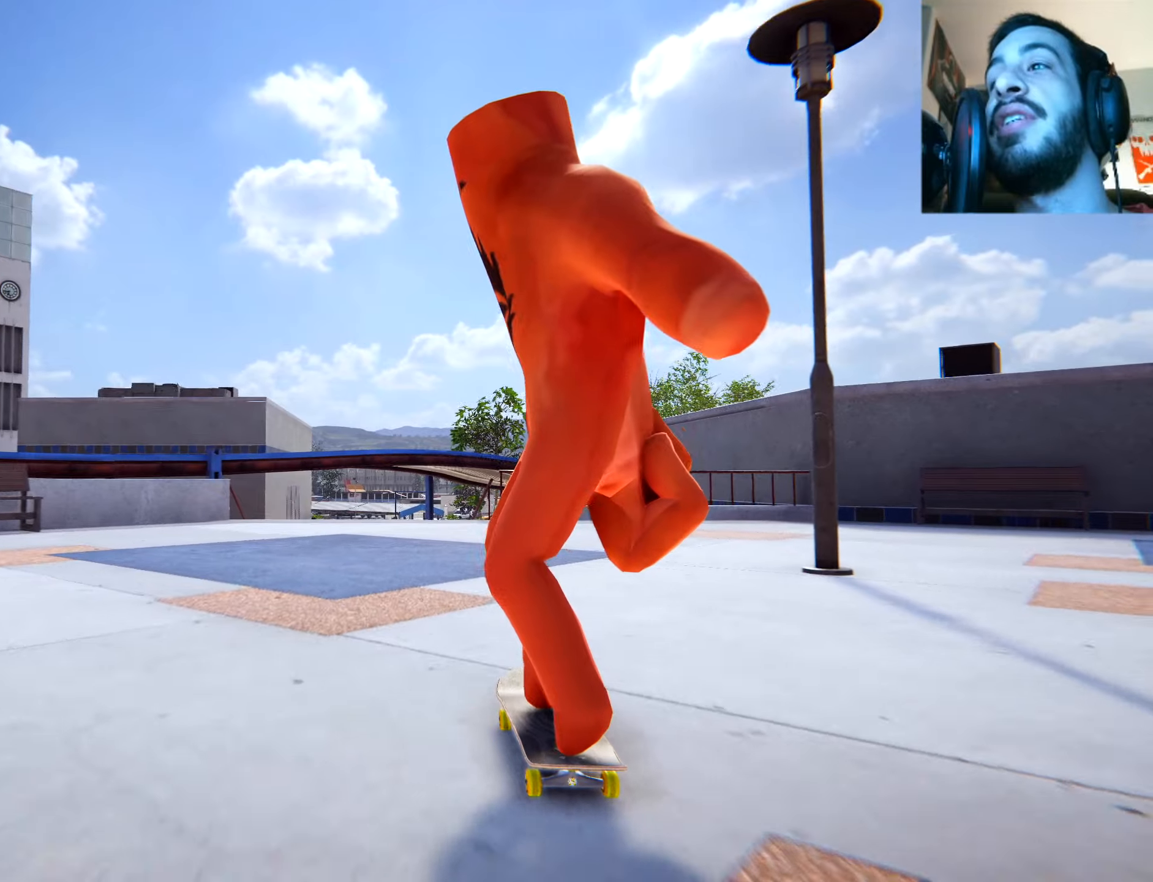
{"dt_ms": 501, "buttons": ["X"], "left_stick": "center", "right_stick": "center"}
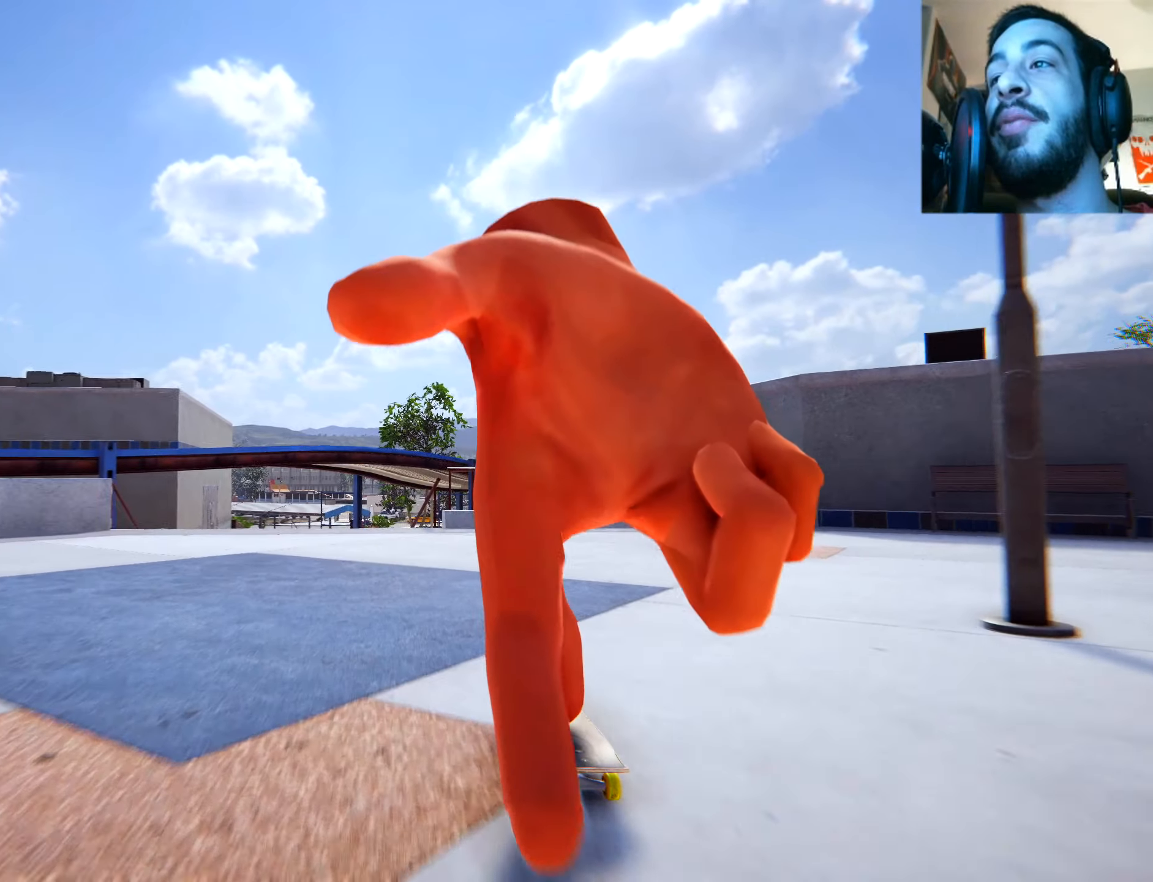
{"dt_ms": 500, "buttons": [], "left_stick": "down", "right_stick": "down", "events": [[50, "left_stick", "left"], [100, "X", "up"], [150, "left_stick", "center"], [467, "left_stick", "down"], [467, "right_stick", "down"]]}
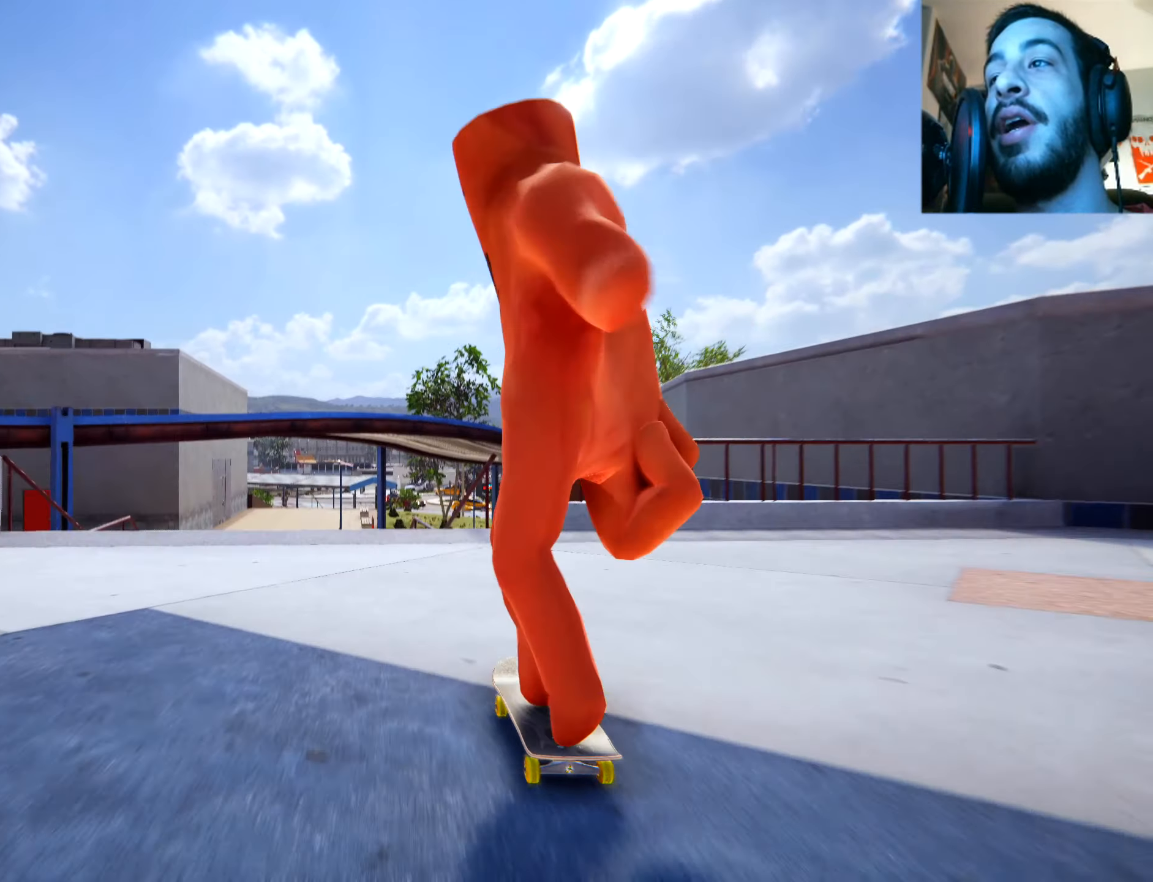
{"dt_ms": 501, "buttons": [], "left_stick": "center", "right_stick": "center", "events": [[101, "Y", "down"], [151, "Y", "up"], [184, "left_stick", "center"], [217, "right_stick", "up-left"], [317, "right_stick", "center"], [418, "DPAD_RIGHT", "down"], [484, "DPAD_RIGHT", "up"]]}
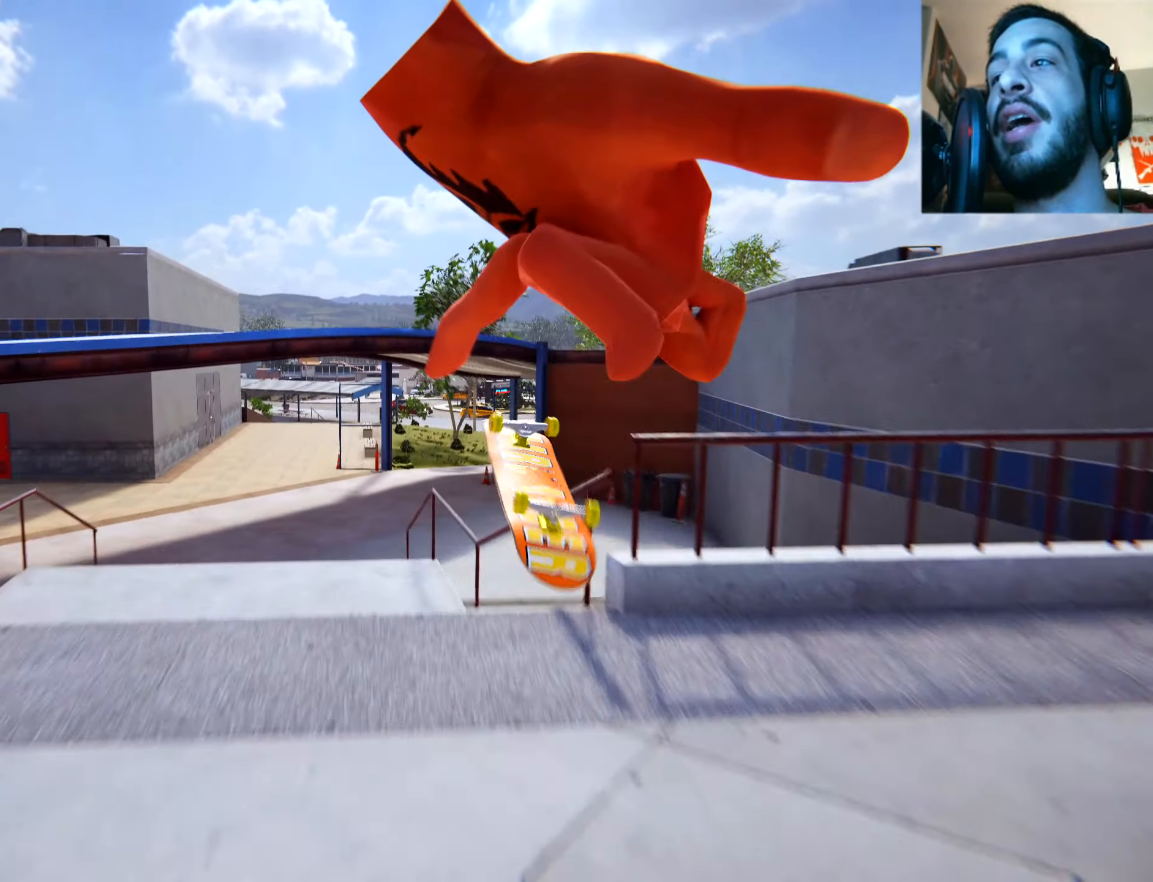
{"dt_ms": 500, "buttons": ["R2"], "left_stick": "center", "right_stick": "center", "events": [[267, "R2", "down"]]}
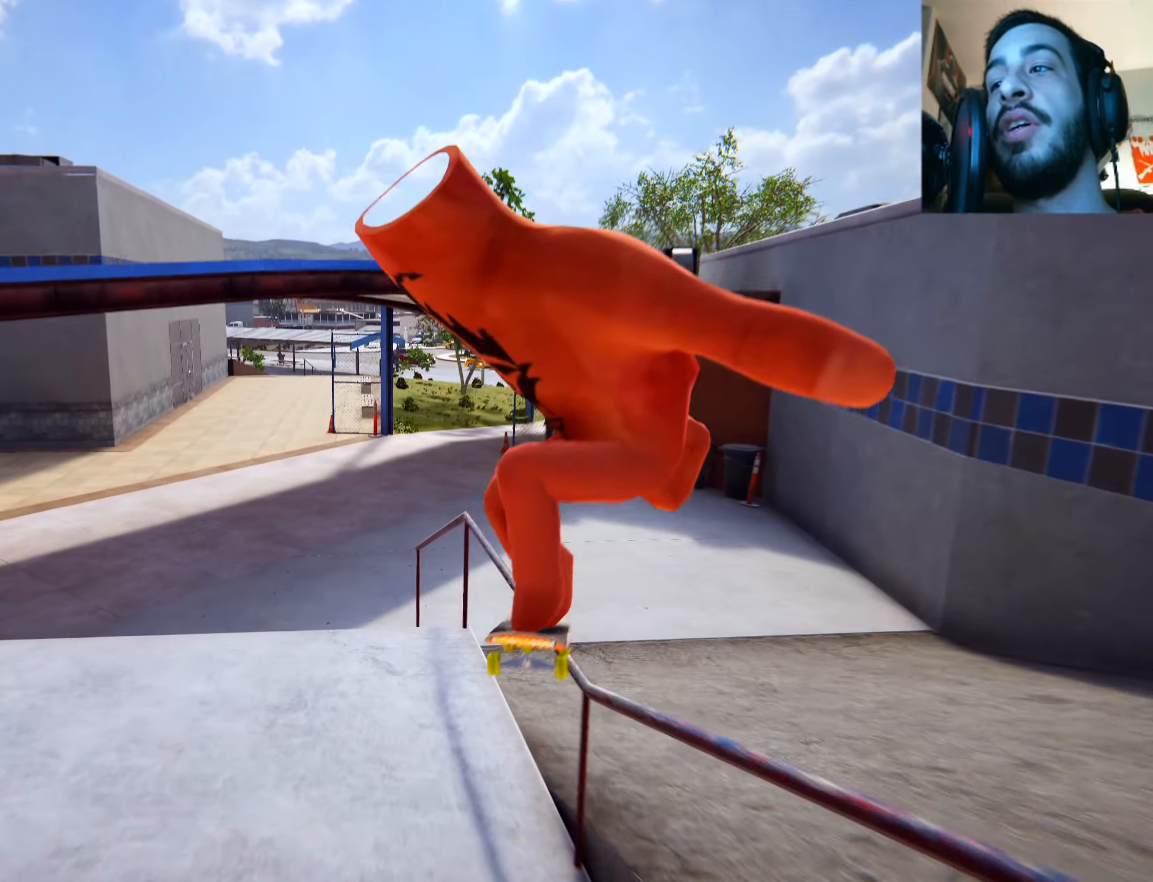
{"dt_ms": 501, "buttons": ["R2"], "left_stick": "center", "right_stick": "center"}
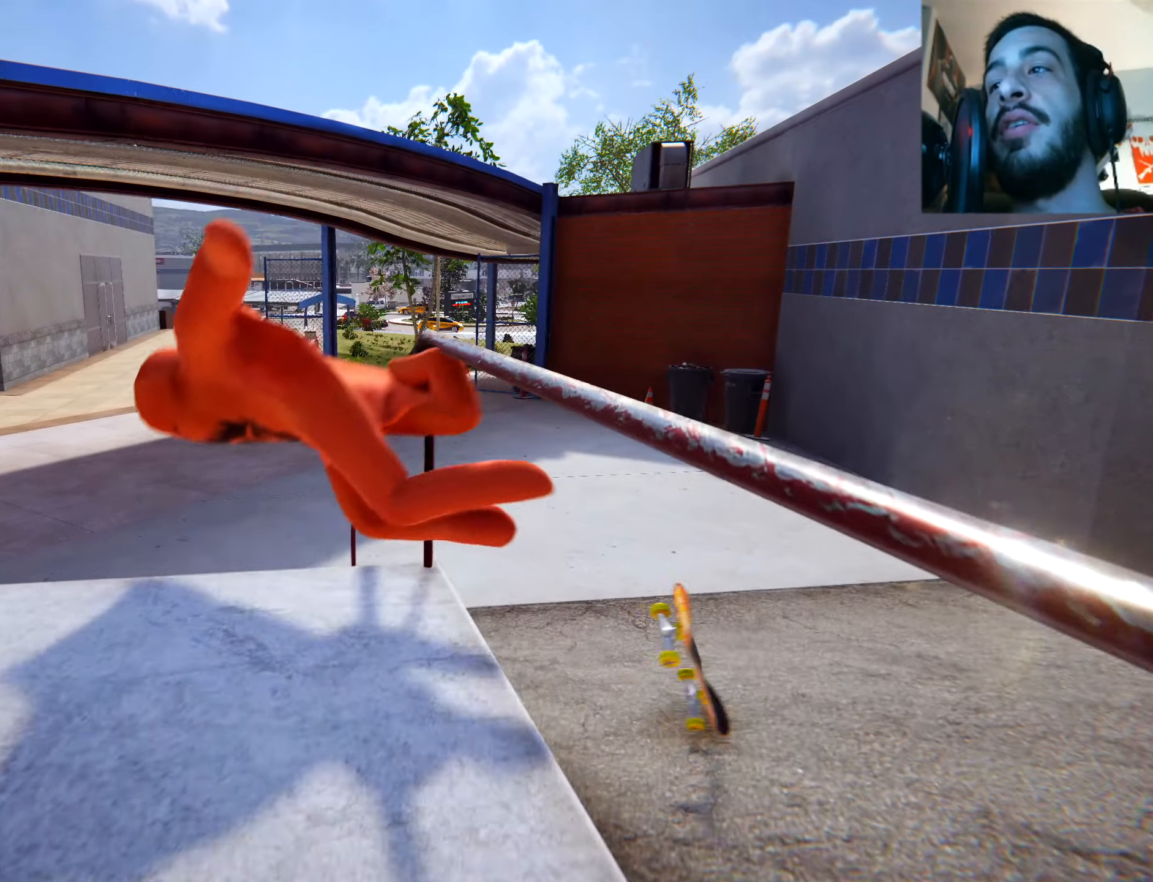
{"dt_ms": 484, "buttons": [], "left_stick": "center", "right_stick": "center", "events": [[133, "R2", "up"]]}